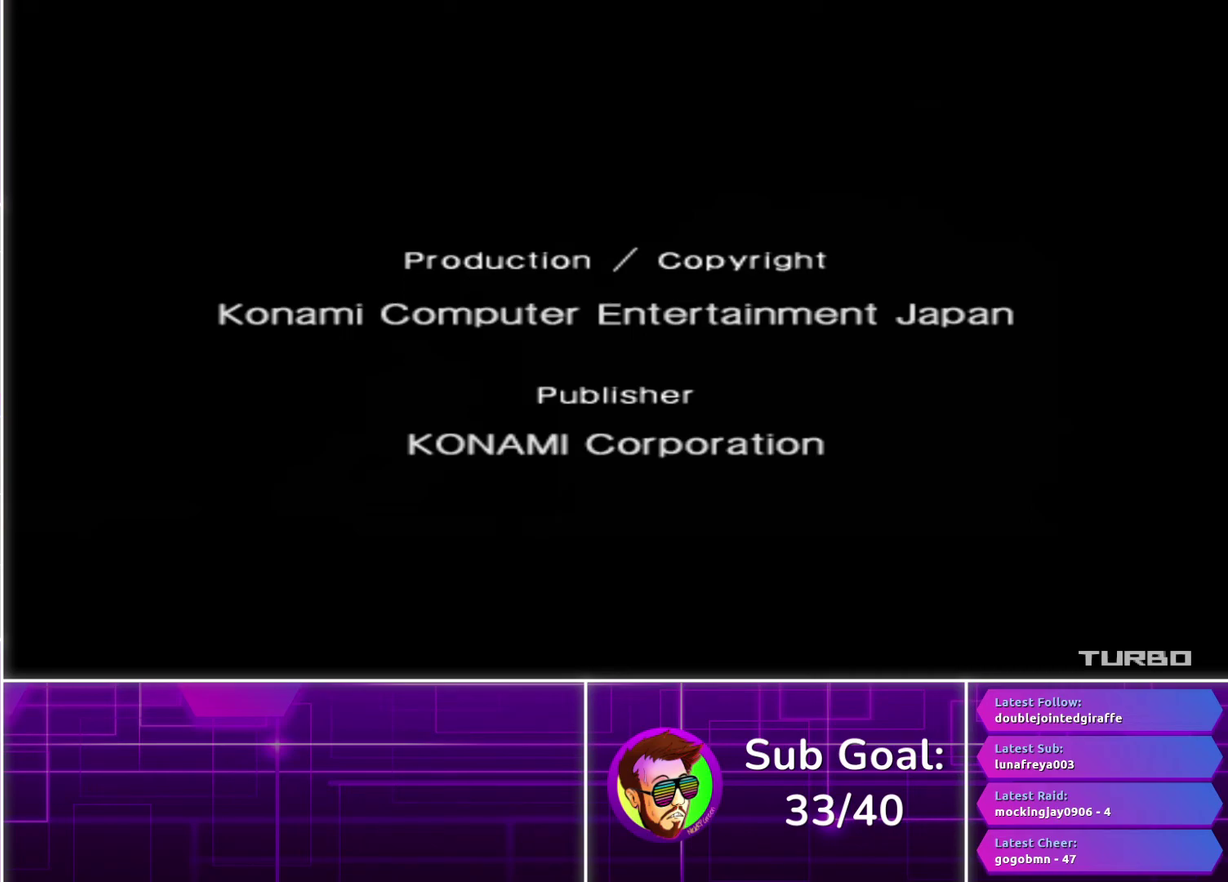
Gameplay with a controller (PlayStation layout); each line is a JSON object with the inputs held at the frame after it. "events" lists button and stick changes between this image and that frame as [ms after this image, input, new state], when the widget could be followed in between.
{"buttons": ["CROSS"], "left_stick": "center", "right_stick": "center", "events": [[433, "CROSS", "down"]]}
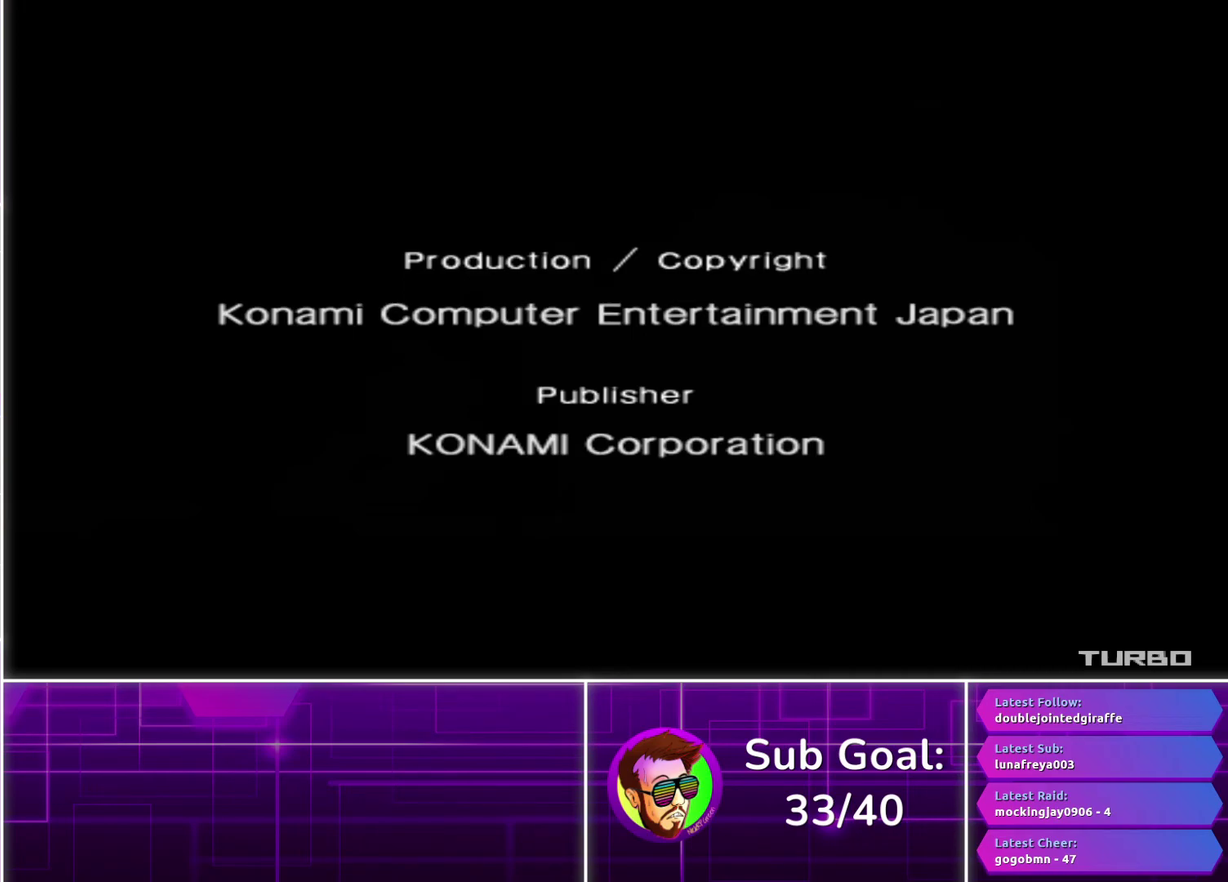
{"buttons": ["CROSS"], "left_stick": "center", "right_stick": "center", "events": []}
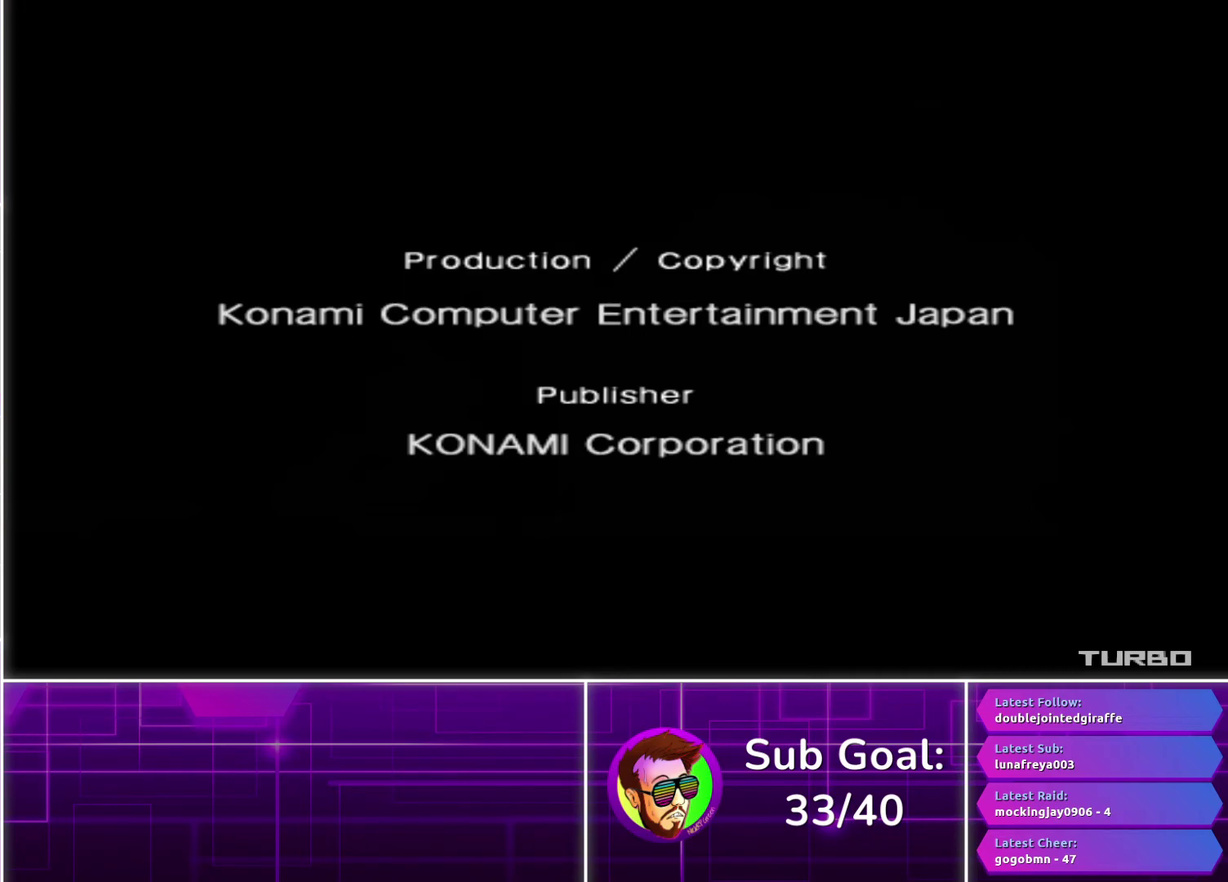
{"buttons": ["CROSS"], "left_stick": "center", "right_stick": "center", "events": []}
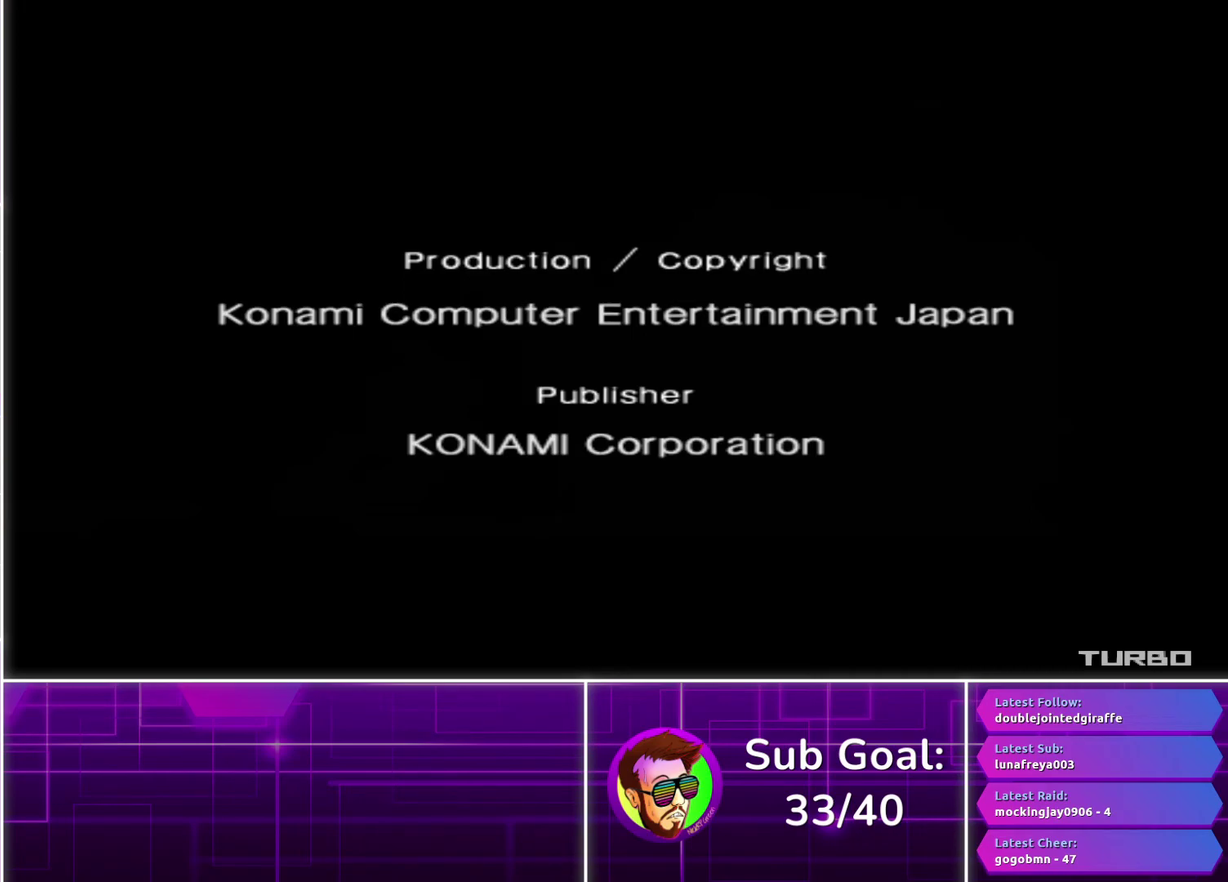
{"buttons": ["CROSS"], "left_stick": "center", "right_stick": "center", "events": []}
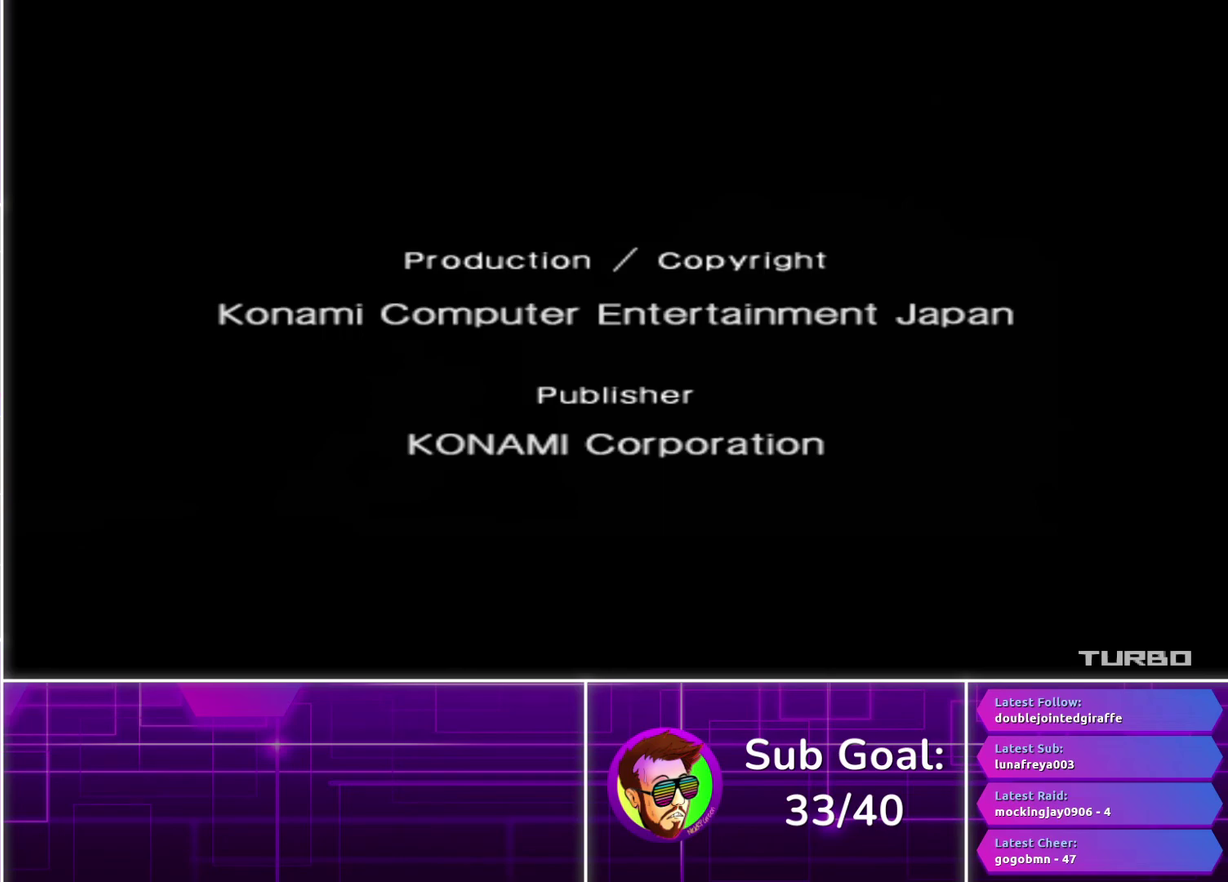
{"buttons": ["CROSS"], "left_stick": "center", "right_stick": "center", "events": []}
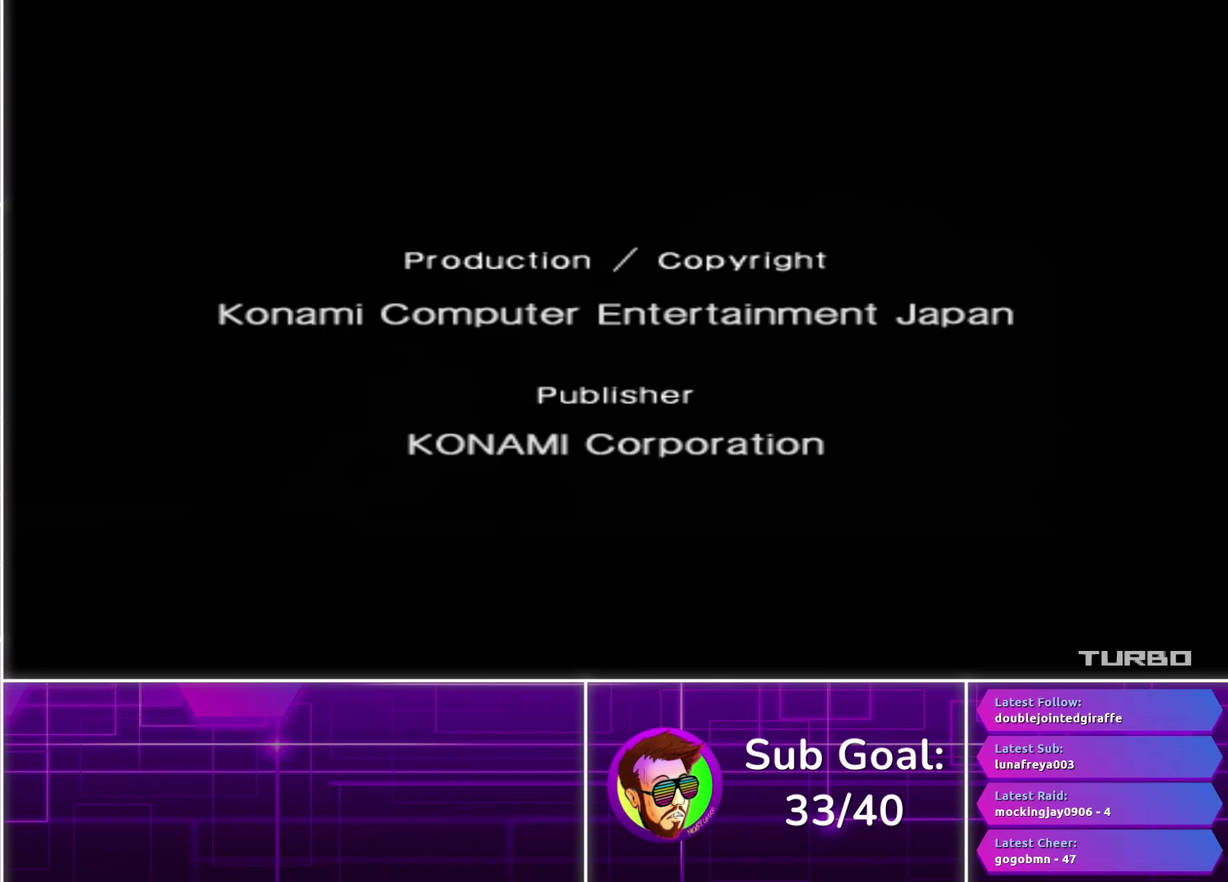
{"buttons": ["CROSS"], "left_stick": "center", "right_stick": "center", "events": []}
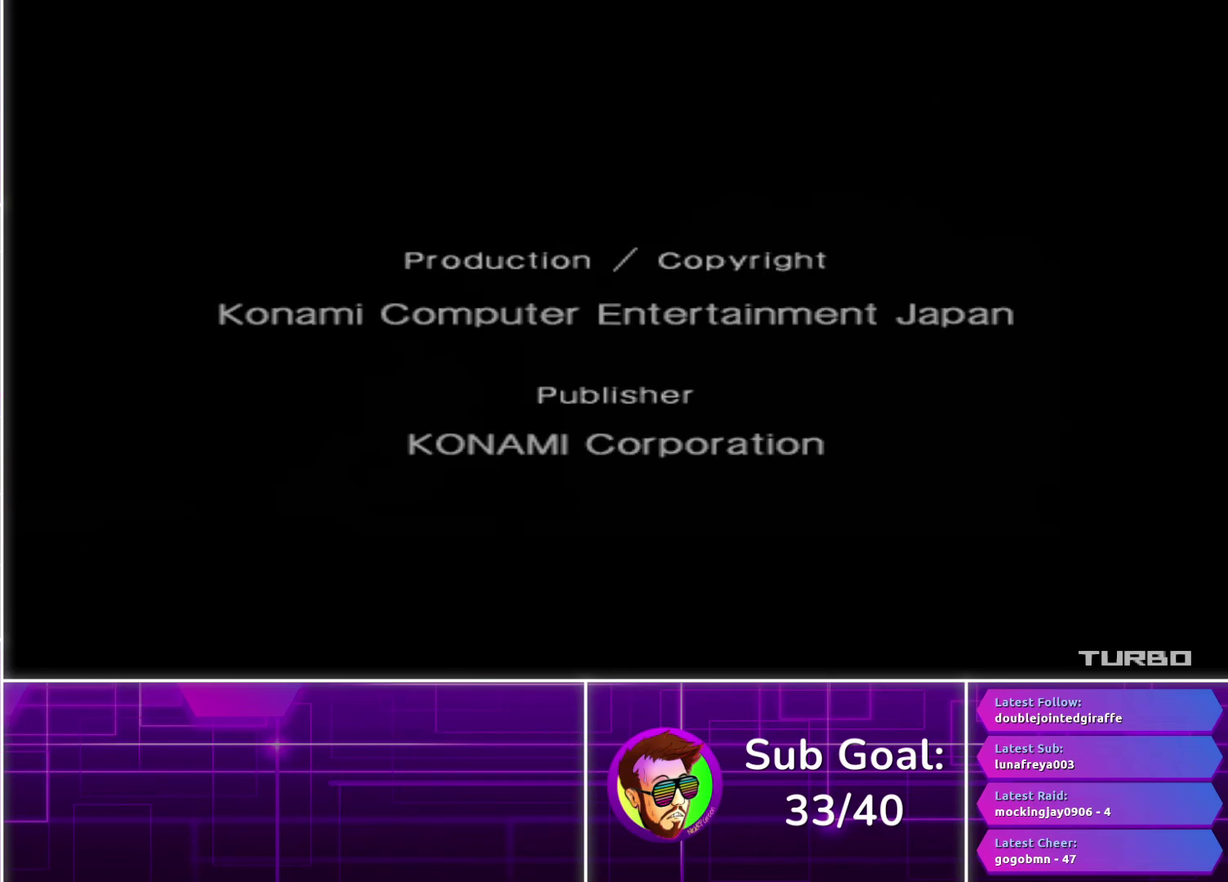
{"buttons": ["CROSS"], "left_stick": "center", "right_stick": "center", "events": []}
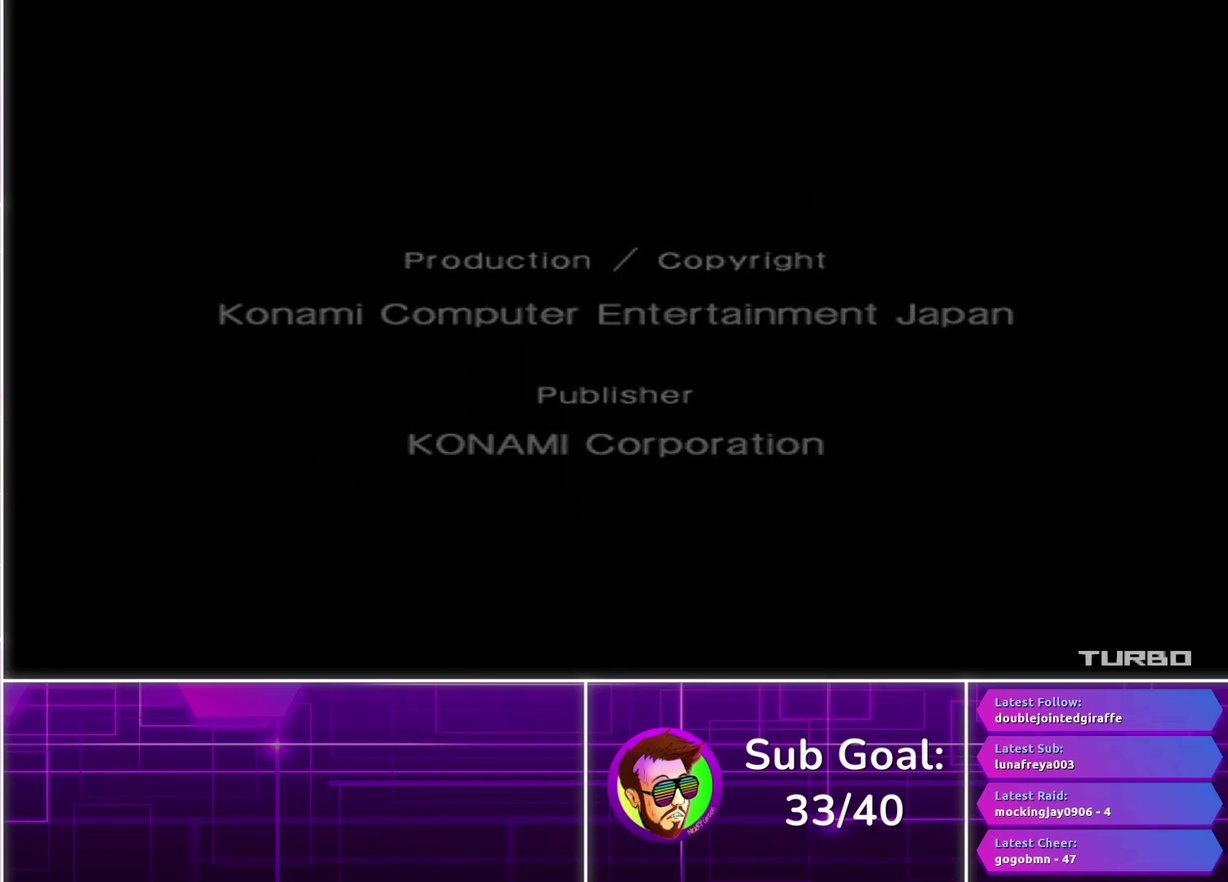
{"buttons": ["CROSS"], "left_stick": "center", "right_stick": "center", "events": []}
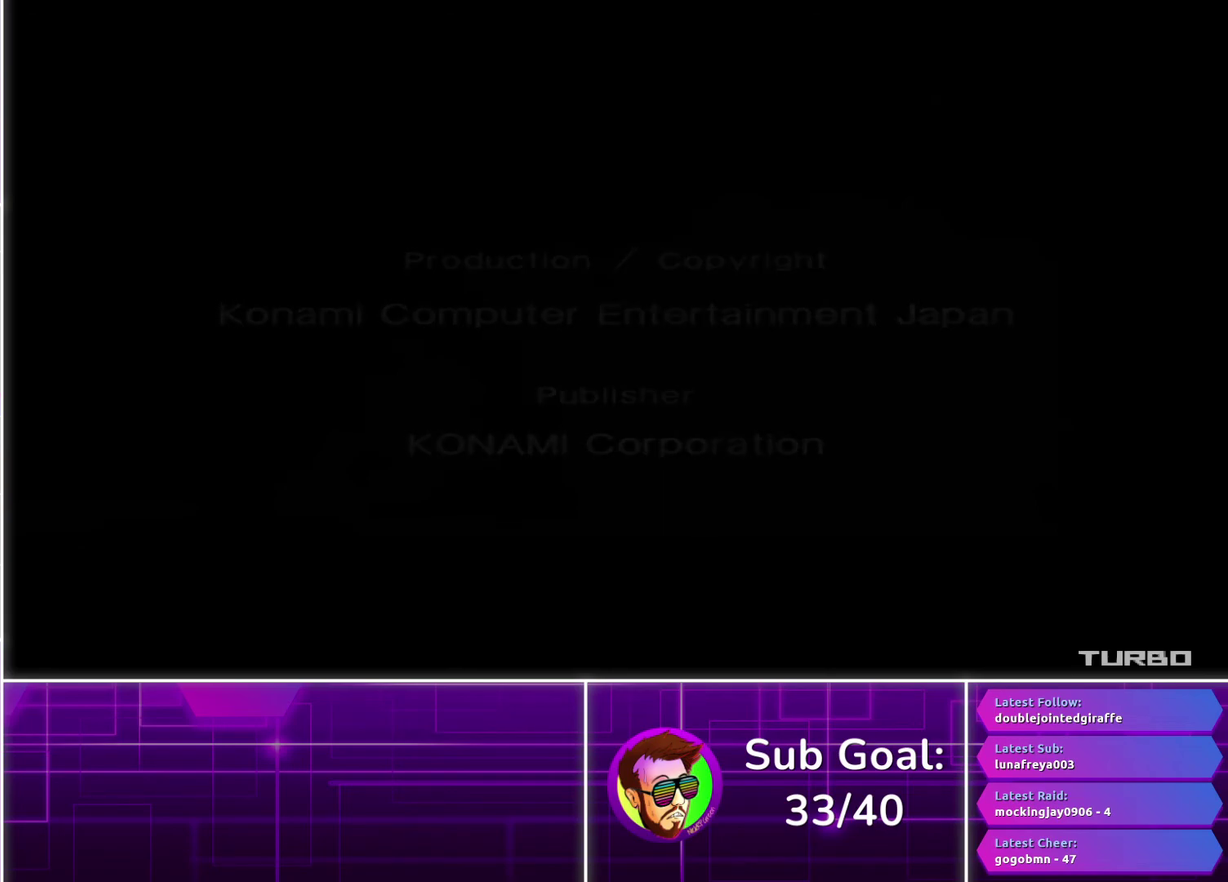
{"buttons": ["CROSS"], "left_stick": "center", "right_stick": "center", "events": []}
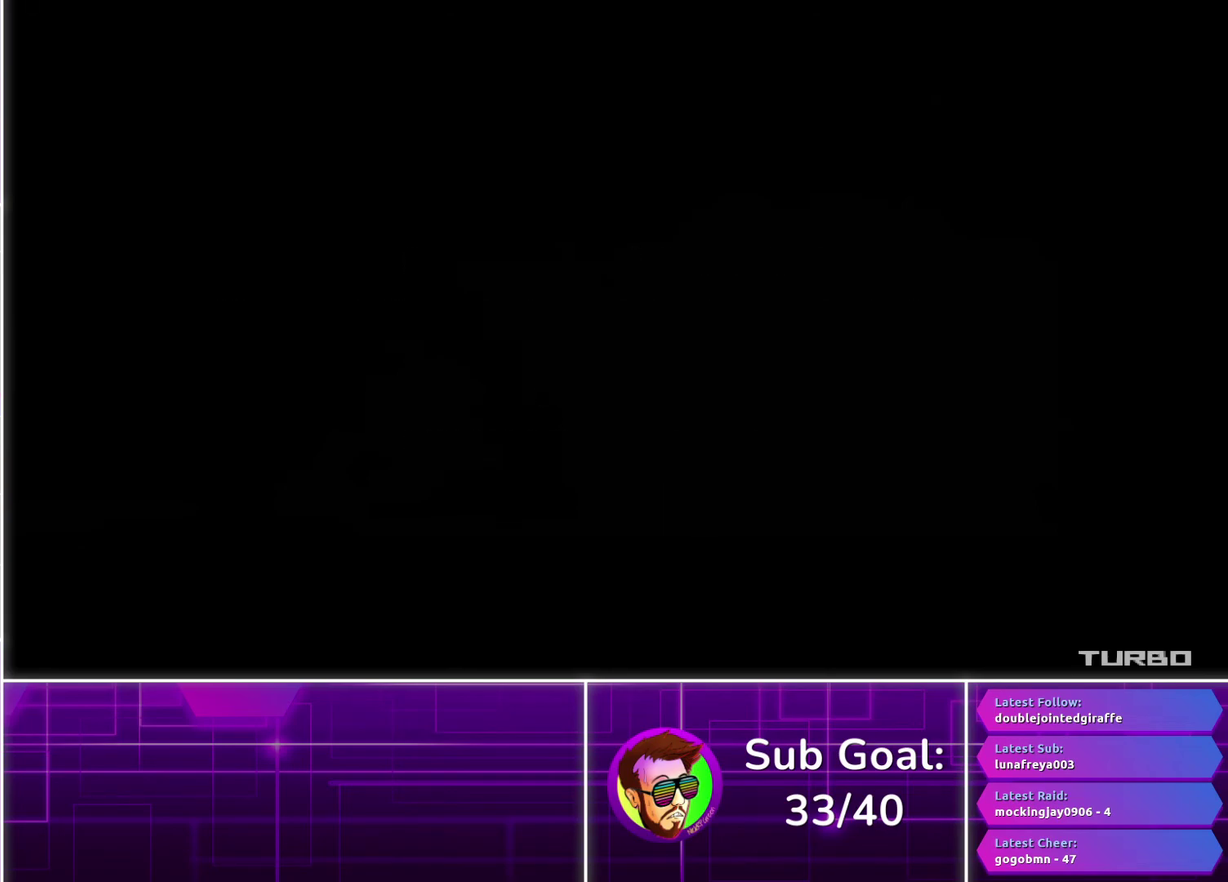
{"buttons": ["CROSS"], "left_stick": "center", "right_stick": "center", "events": []}
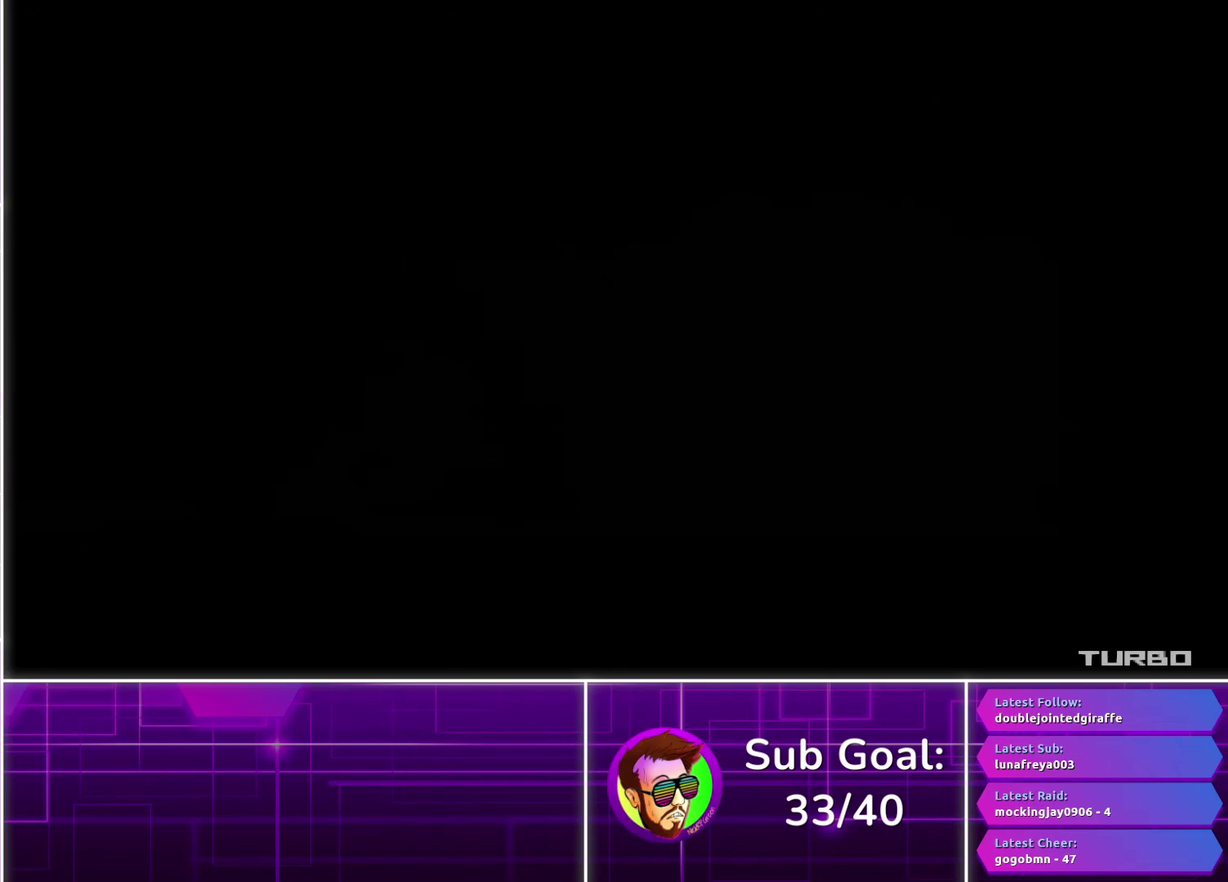
{"buttons": ["CROSS"], "left_stick": "center", "right_stick": "center", "events": []}
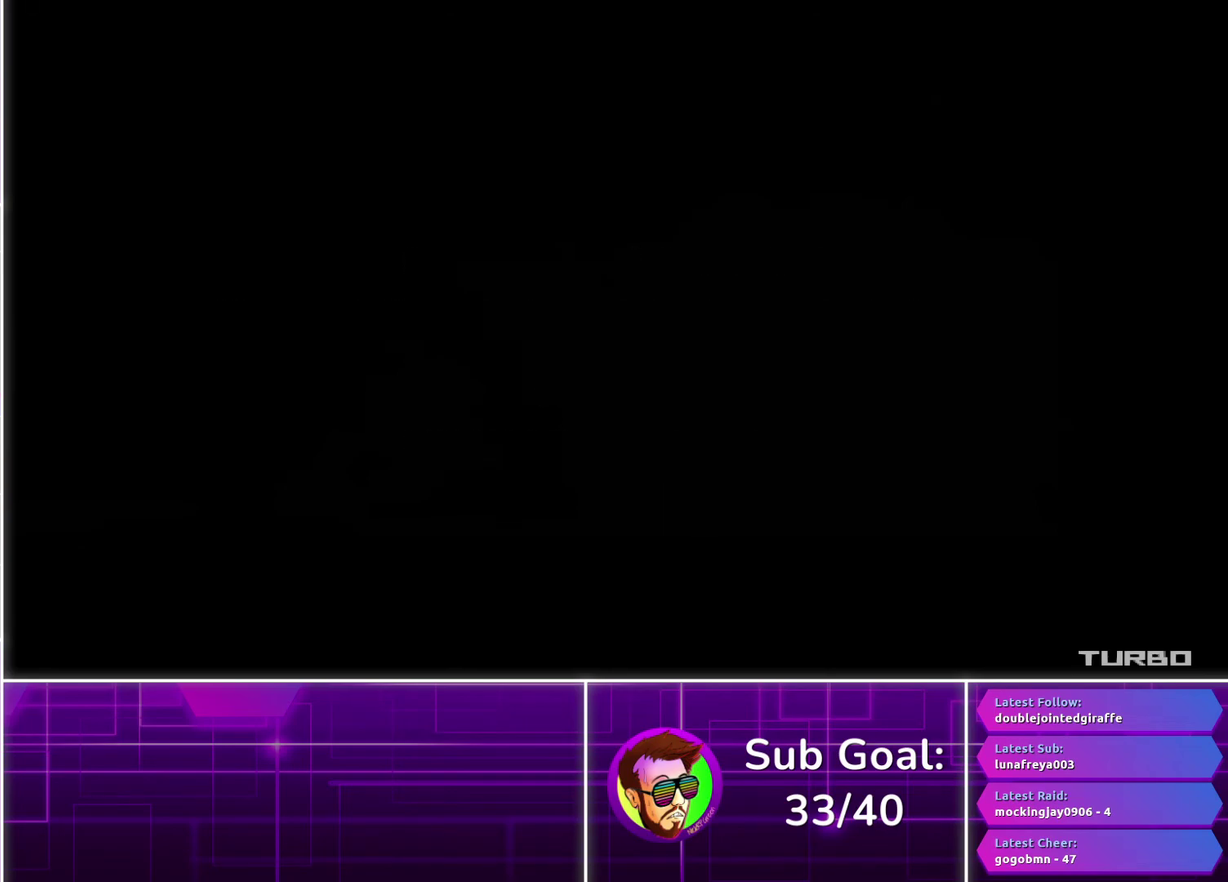
{"buttons": ["CROSS"], "left_stick": "center", "right_stick": "center", "events": []}
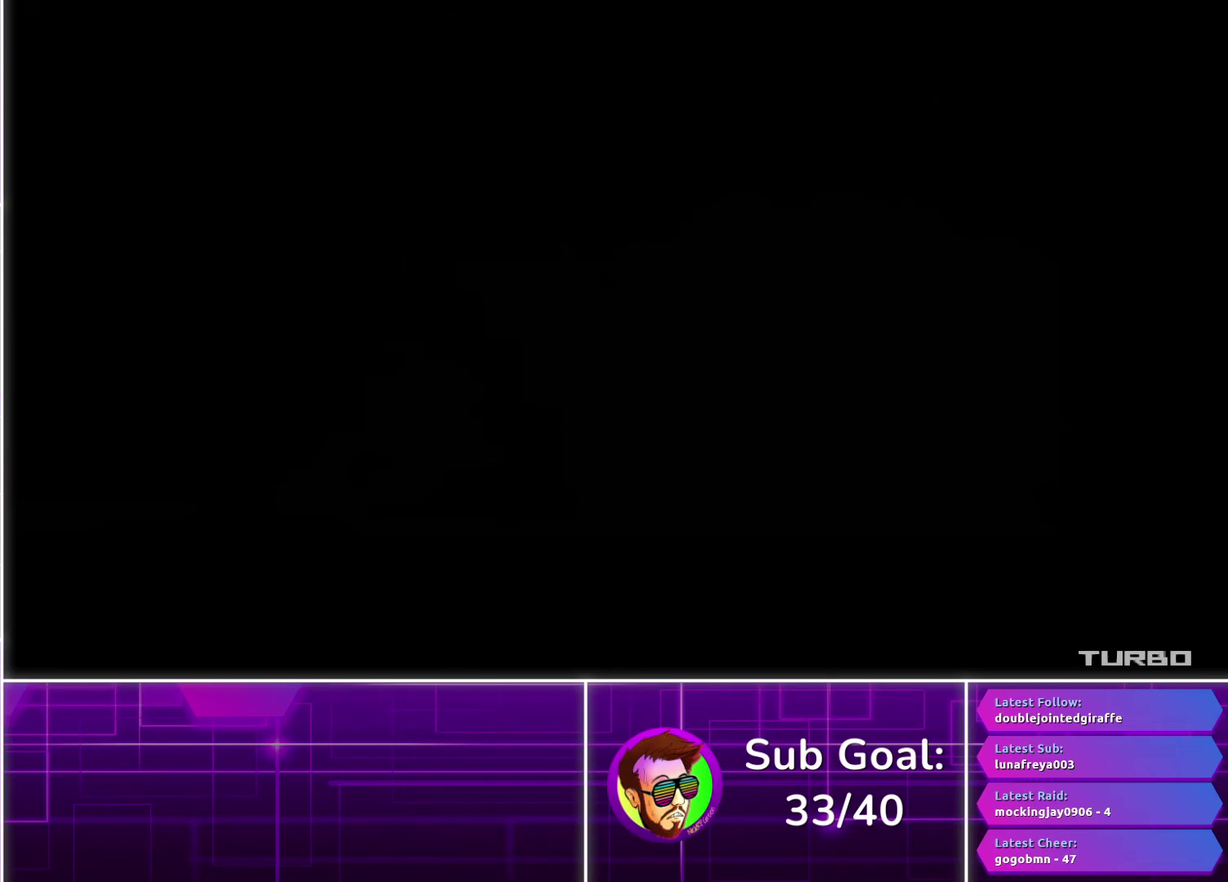
{"buttons": ["CROSS"], "left_stick": "center", "right_stick": "center", "events": []}
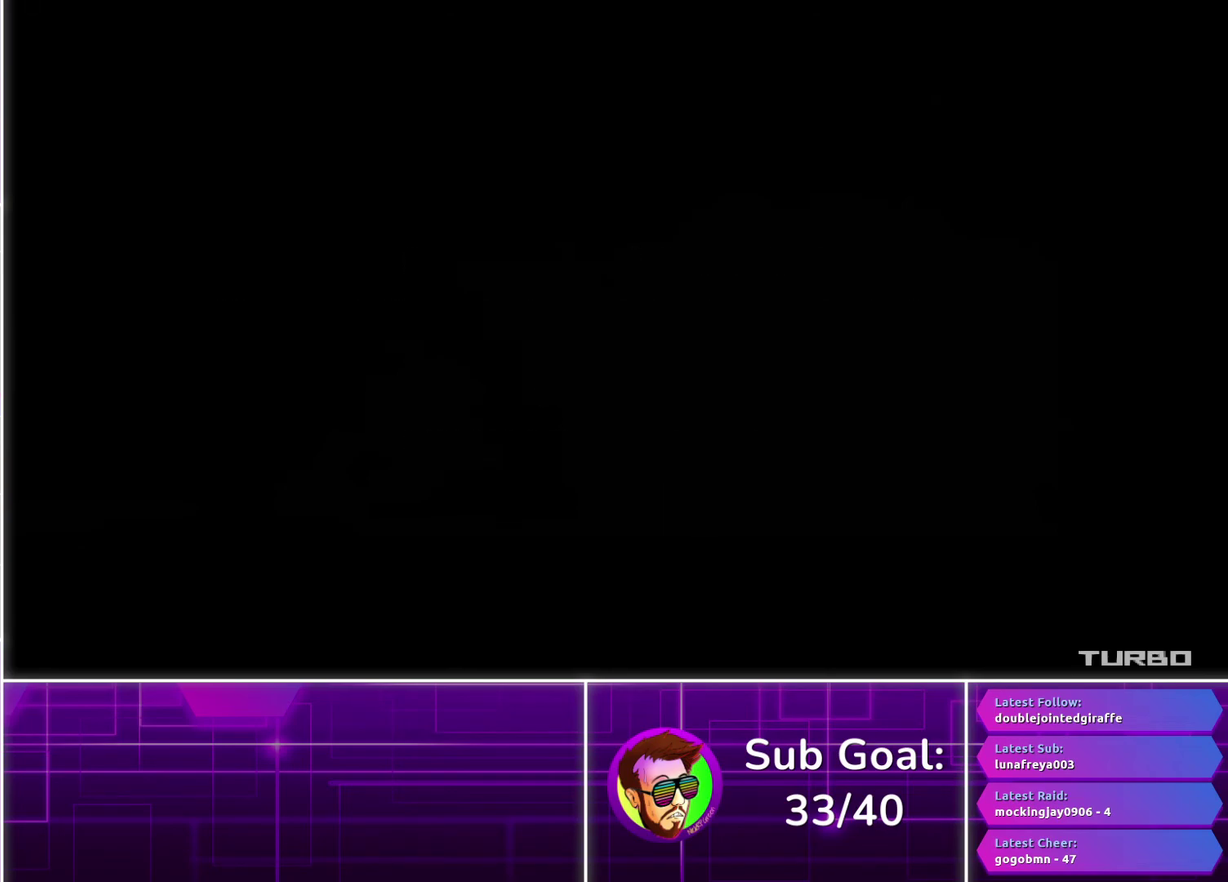
{"buttons": ["CROSS"], "left_stick": "center", "right_stick": "center", "events": []}
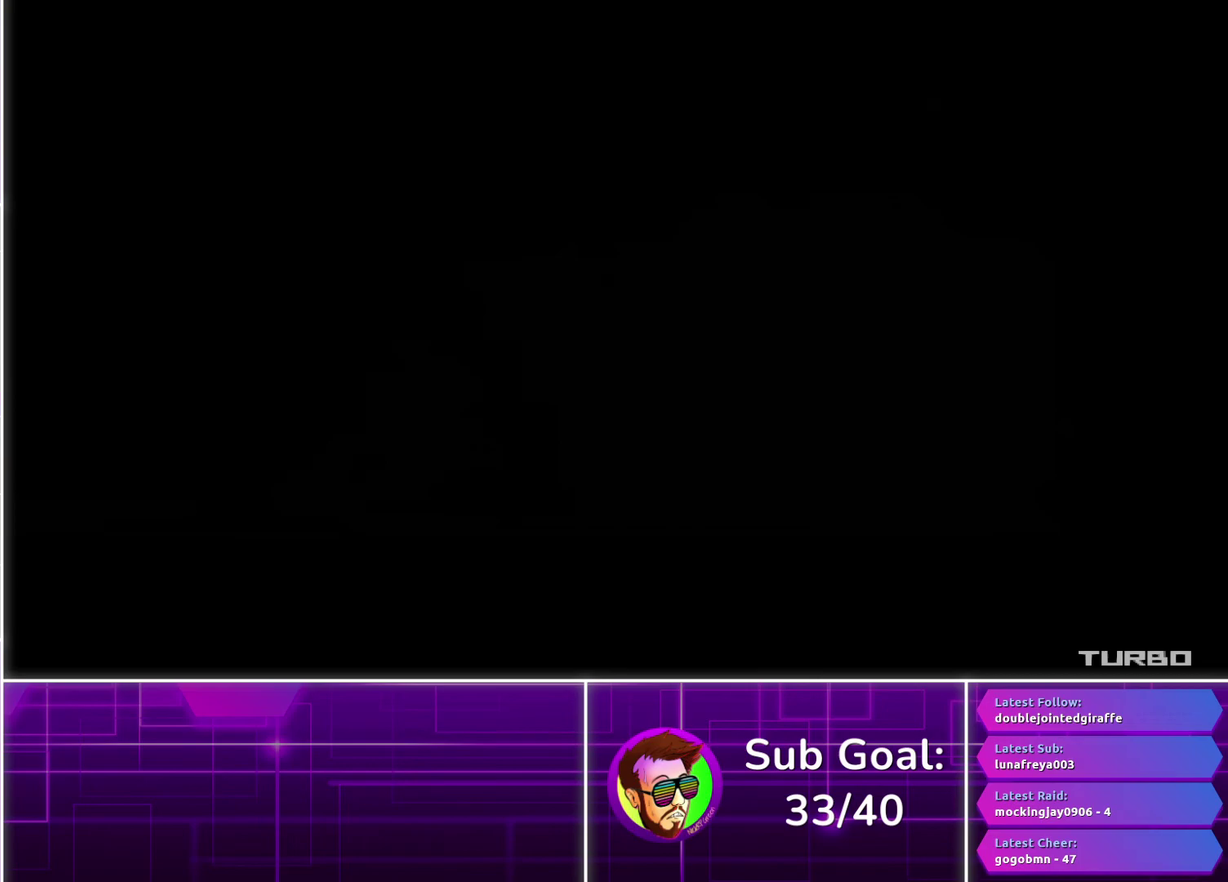
{"buttons": ["CROSS"], "left_stick": "center", "right_stick": "center", "events": []}
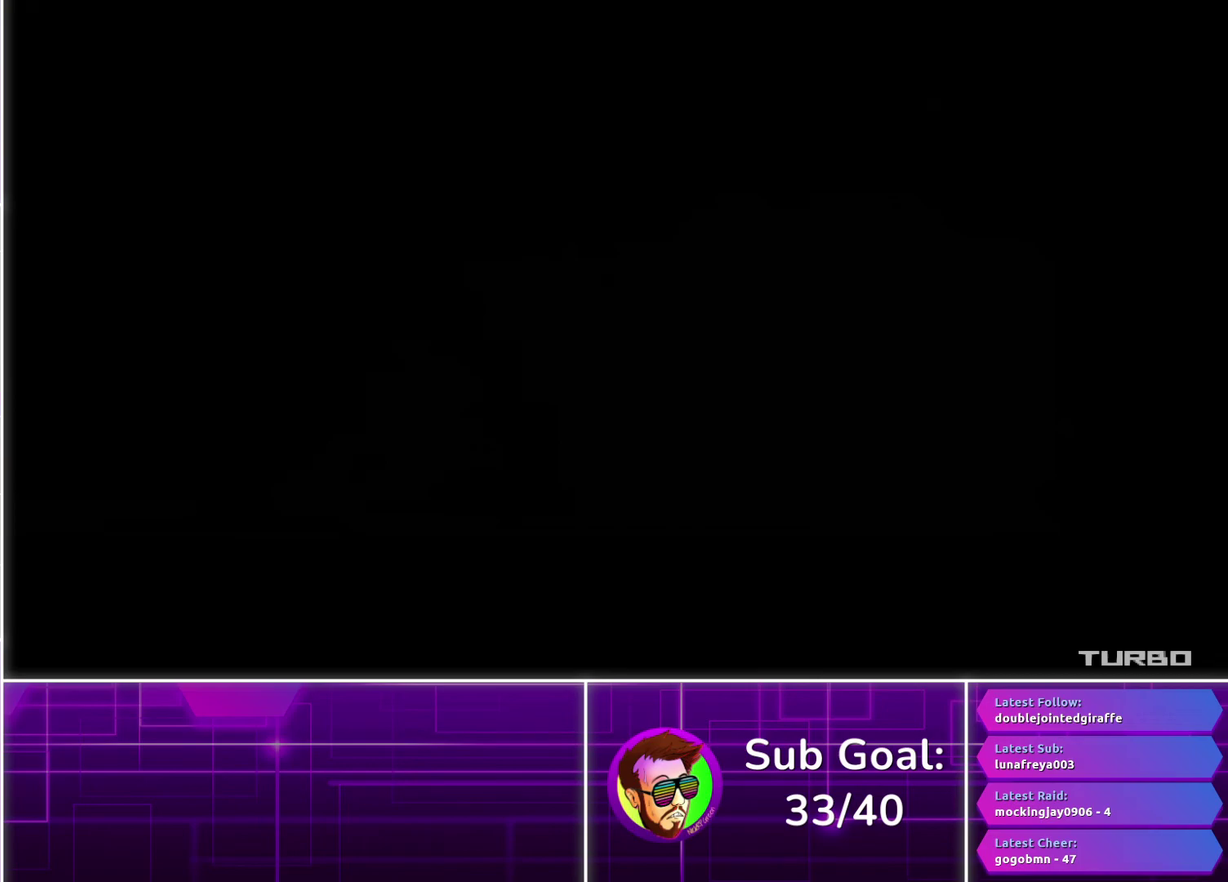
{"buttons": ["CROSS"], "left_stick": "center", "right_stick": "center", "events": []}
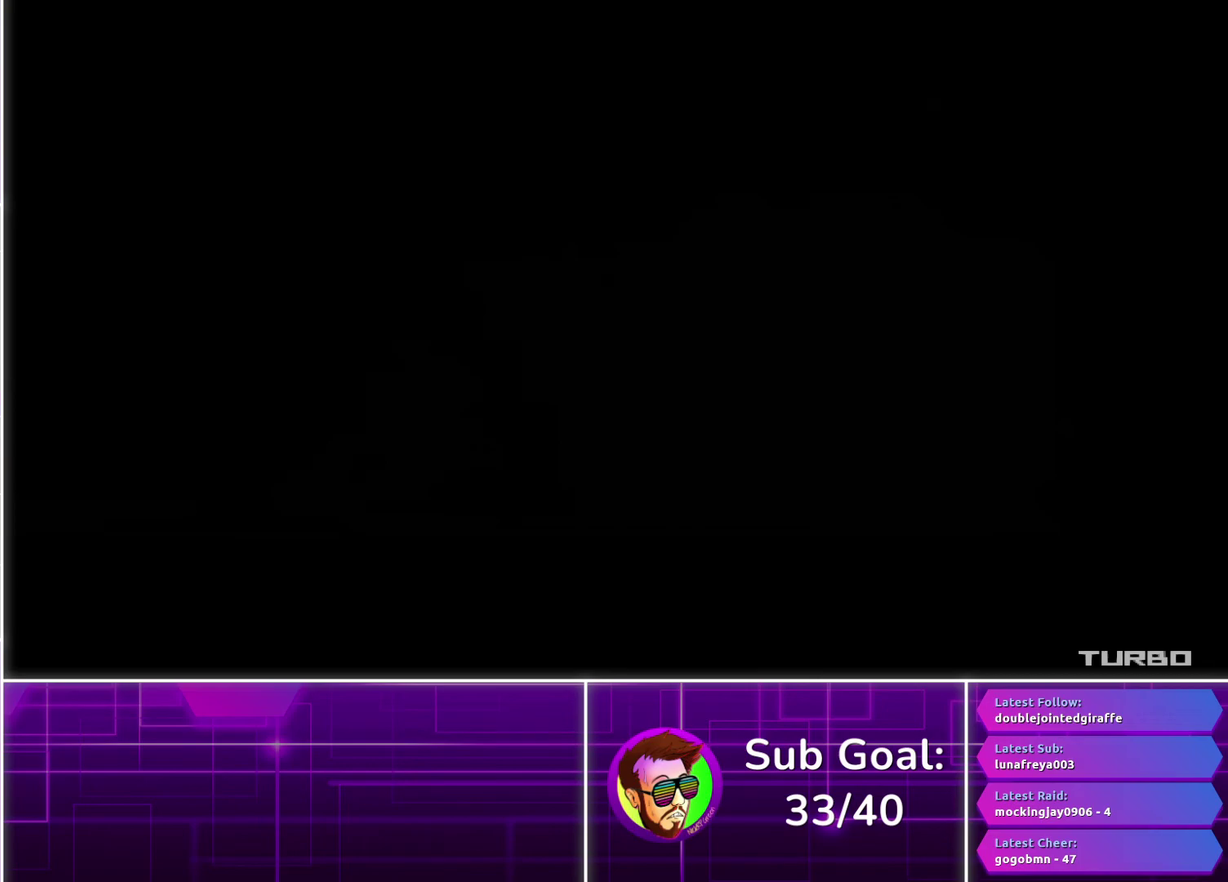
{"buttons": ["CROSS"], "left_stick": "center", "right_stick": "center", "events": []}
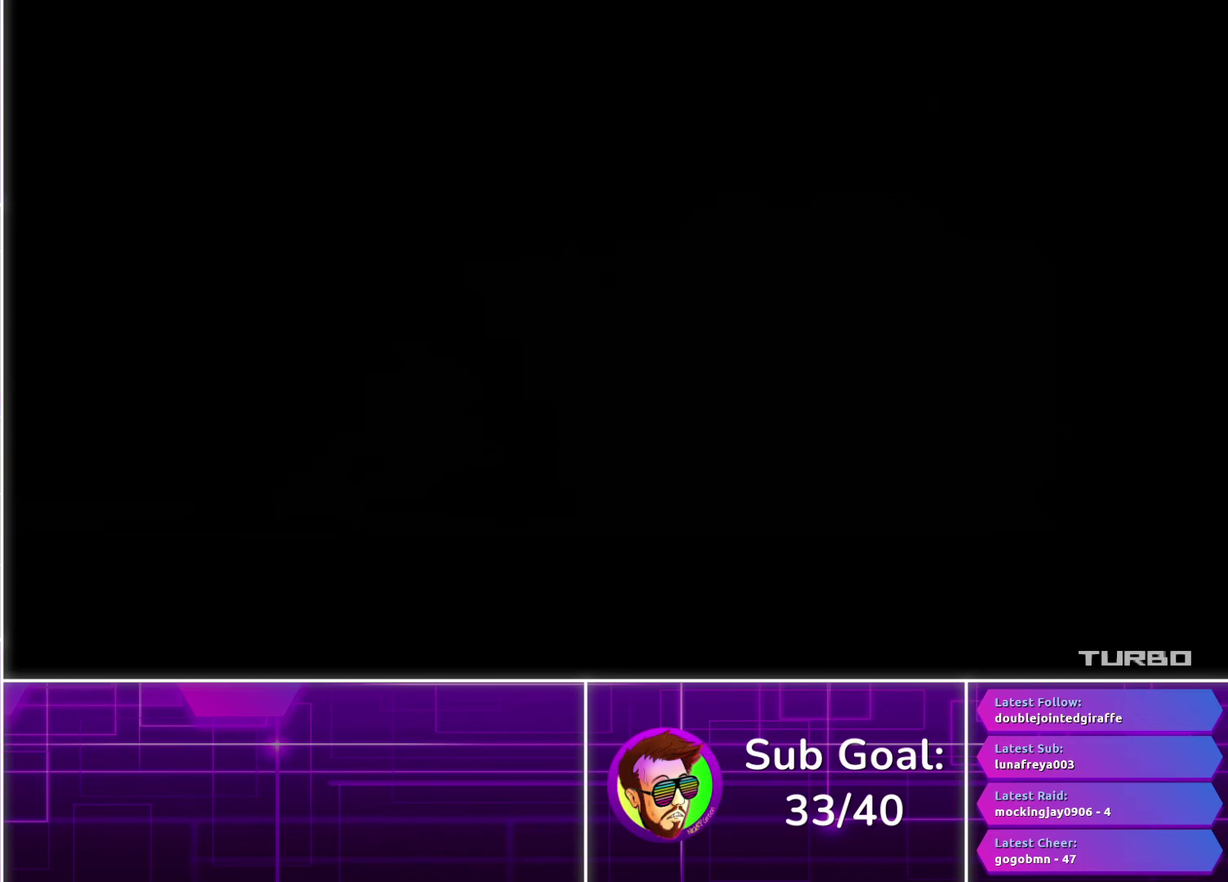
{"buttons": ["CROSS"], "left_stick": "center", "right_stick": "center", "events": []}
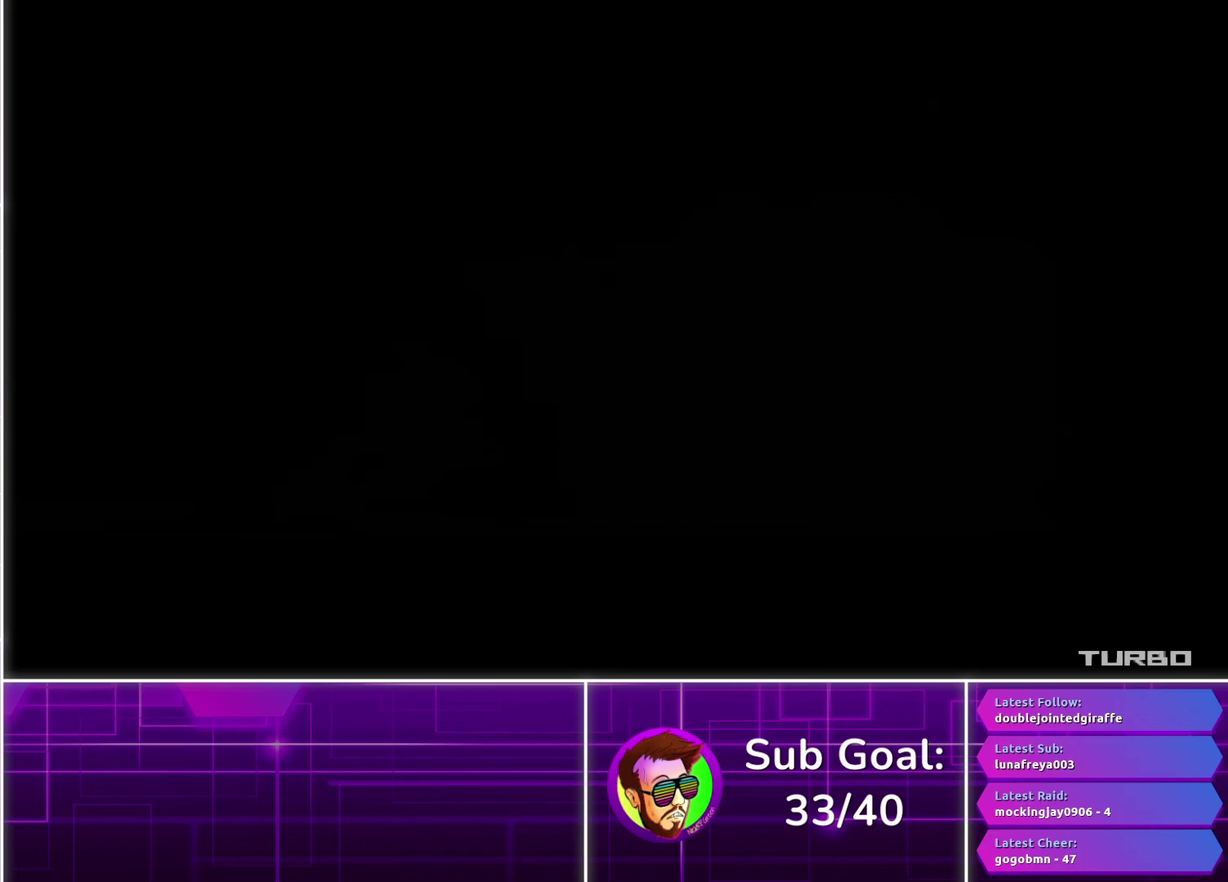
{"buttons": ["CROSS"], "left_stick": "center", "right_stick": "center", "events": []}
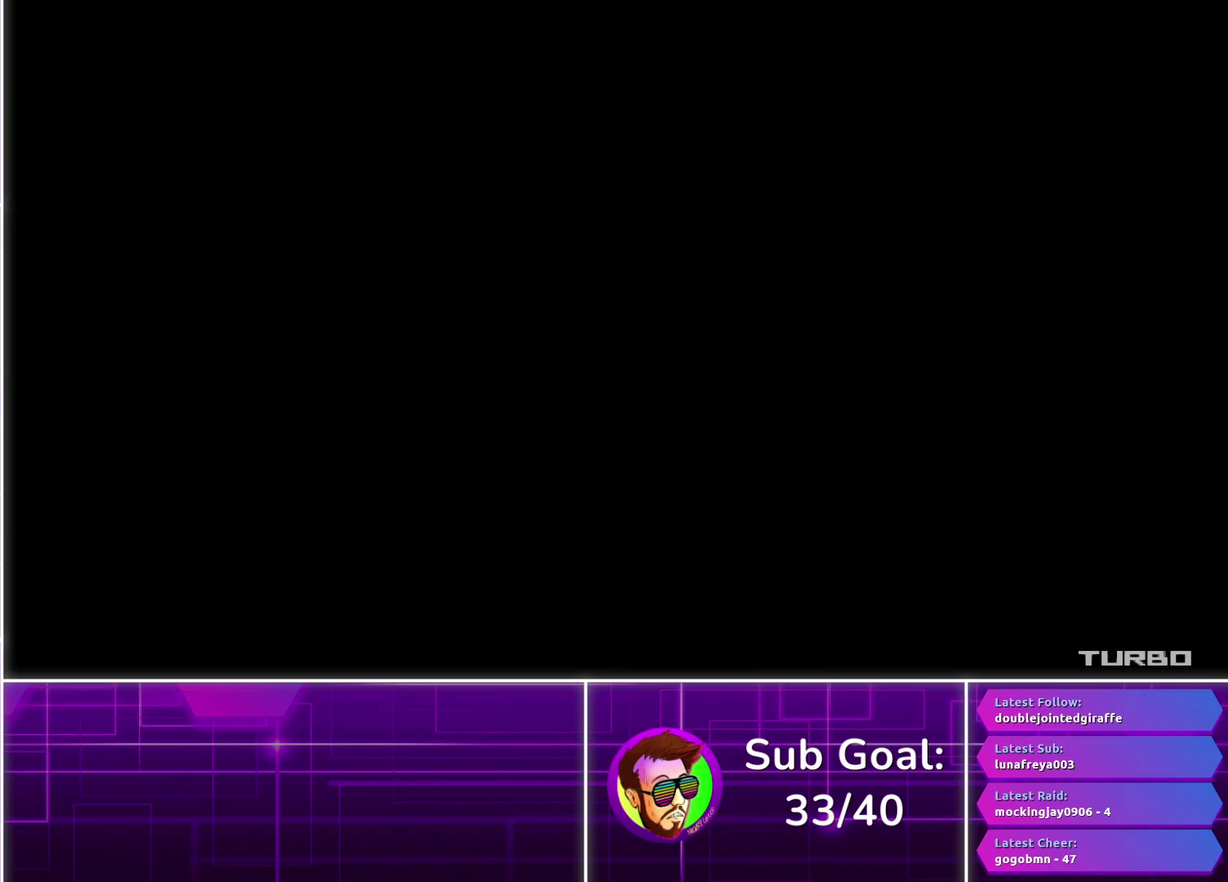
{"buttons": ["CROSS"], "left_stick": "center", "right_stick": "center", "events": []}
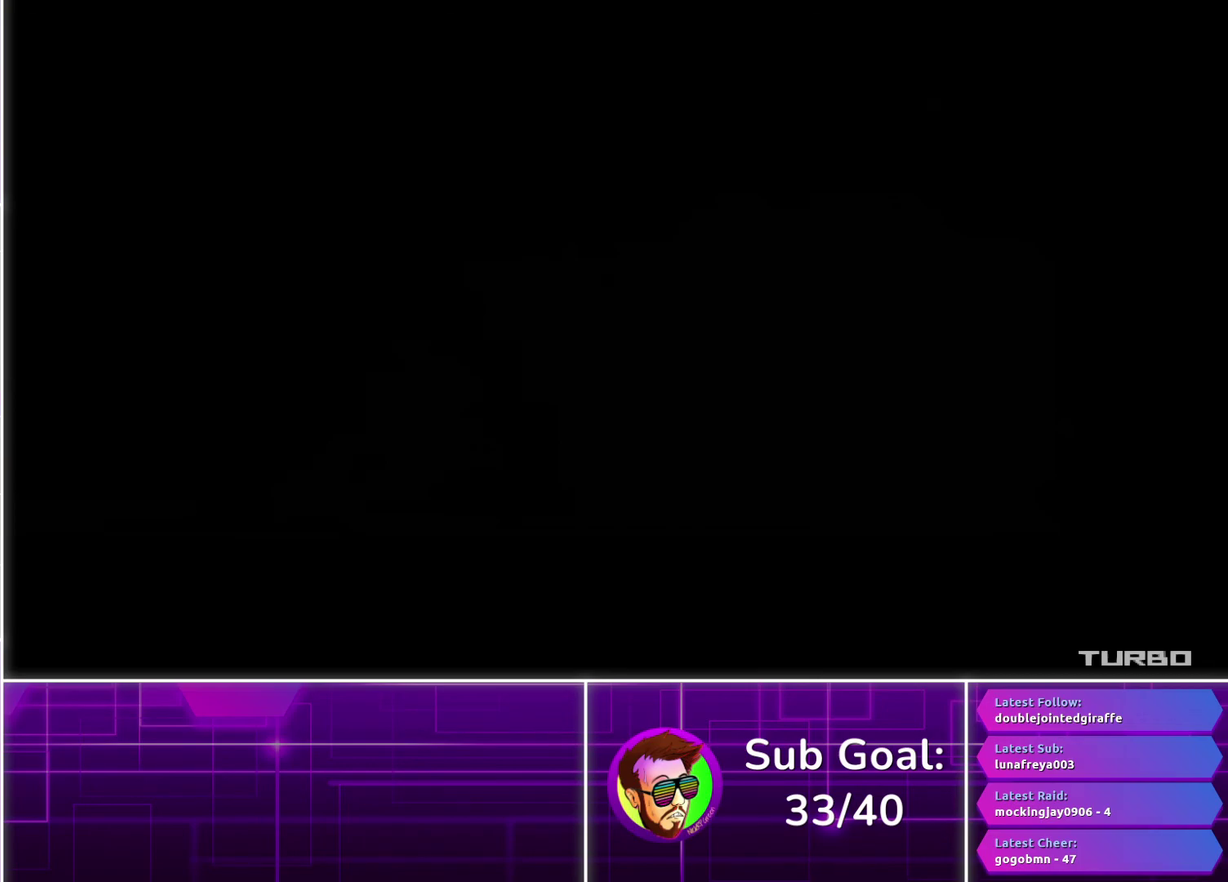
{"buttons": ["CROSS"], "left_stick": "center", "right_stick": "center", "events": []}
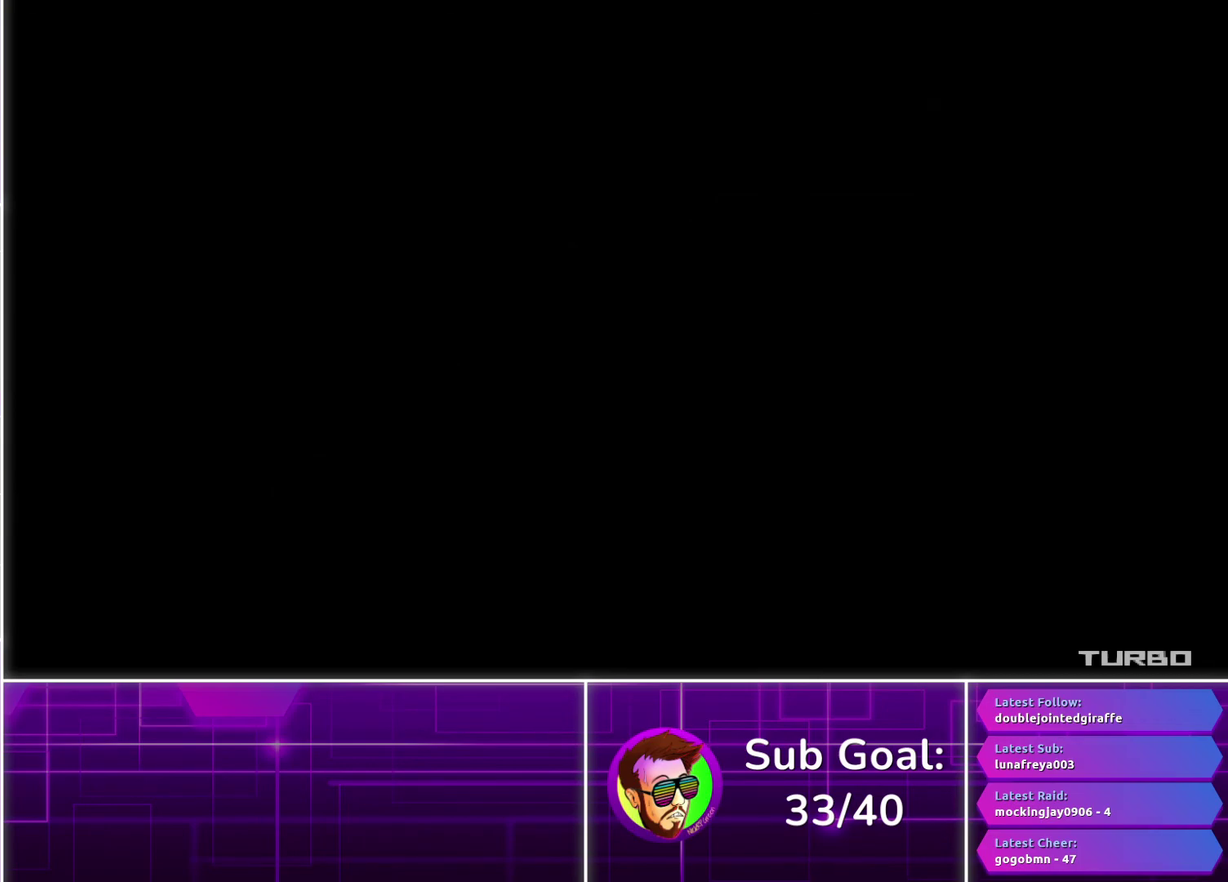
{"buttons": ["CROSS"], "left_stick": "center", "right_stick": "center", "events": []}
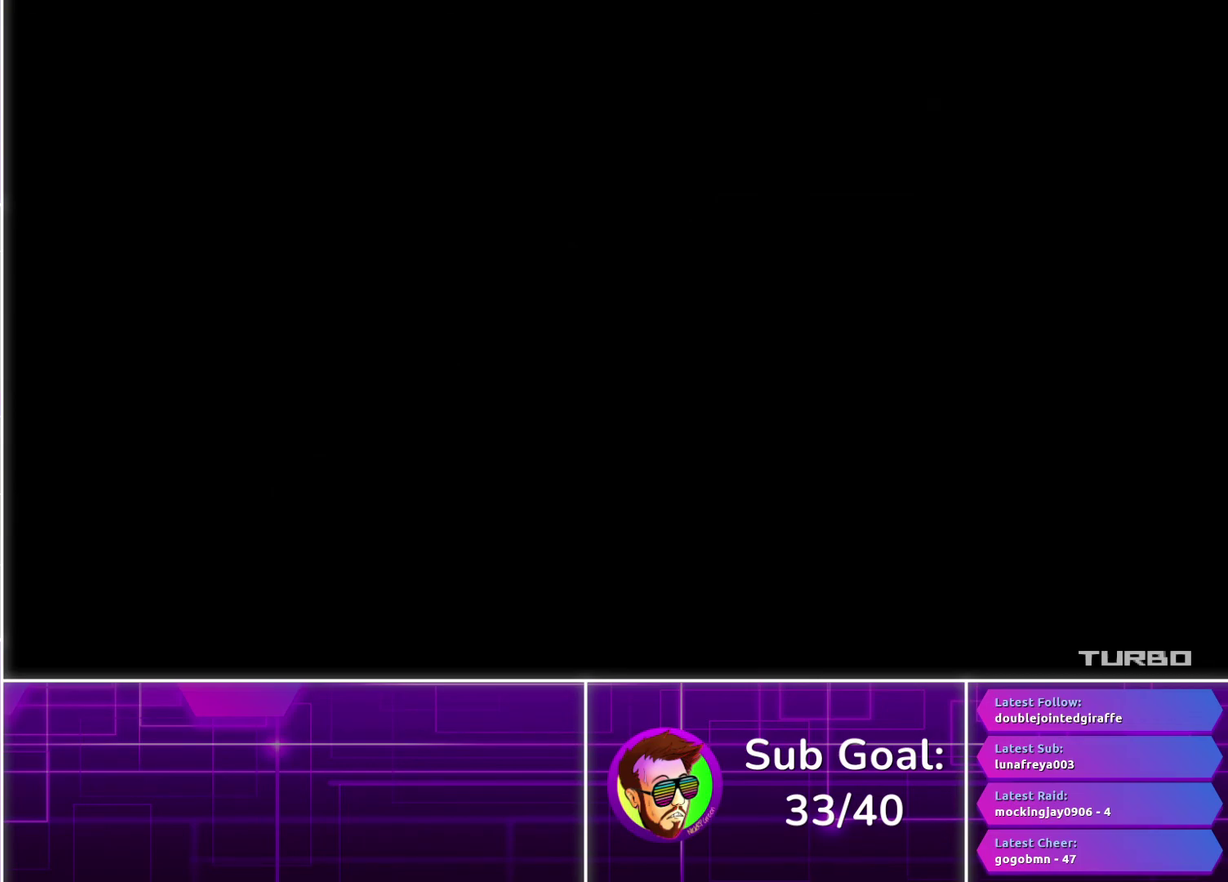
{"buttons": ["CROSS"], "left_stick": "center", "right_stick": "center", "events": []}
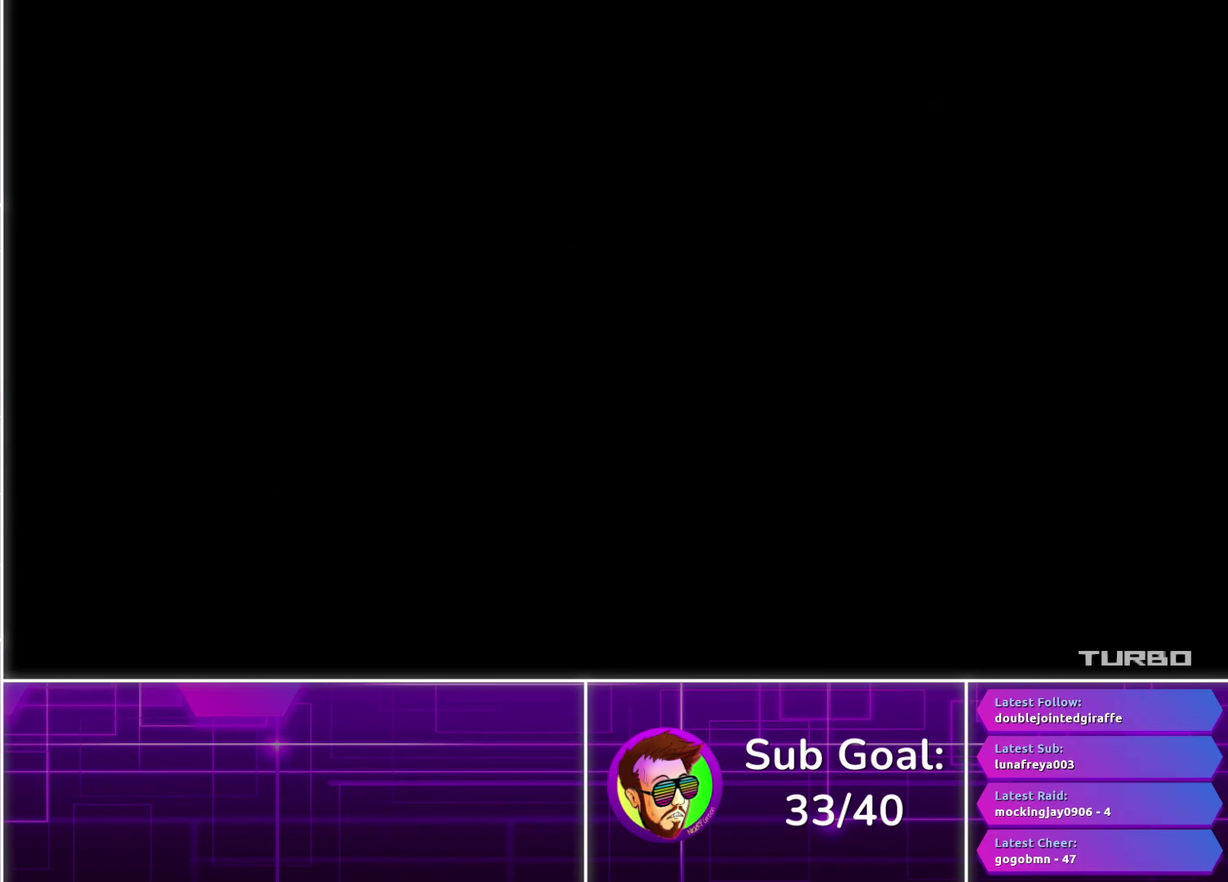
{"buttons": ["CROSS"], "left_stick": "center", "right_stick": "center", "events": []}
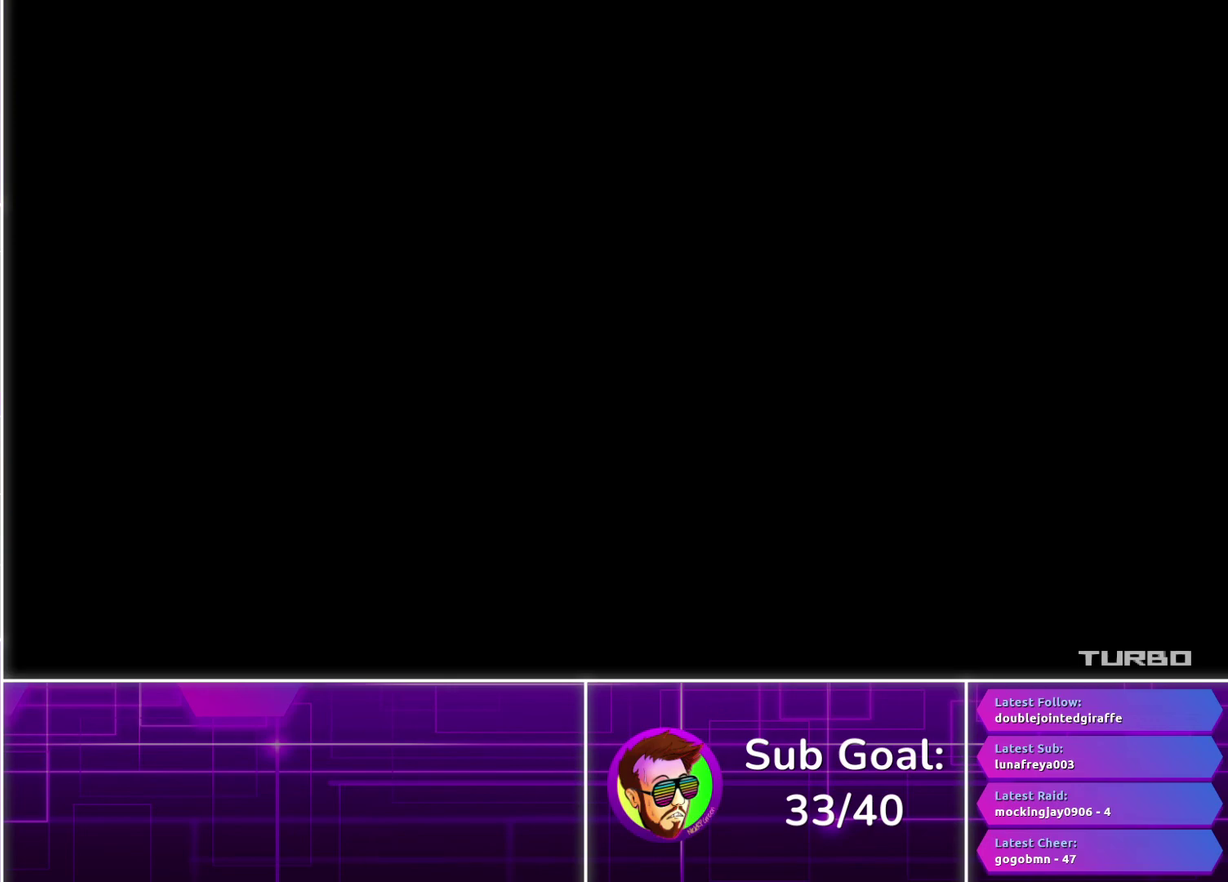
{"buttons": ["CROSS"], "left_stick": "center", "right_stick": "center", "events": []}
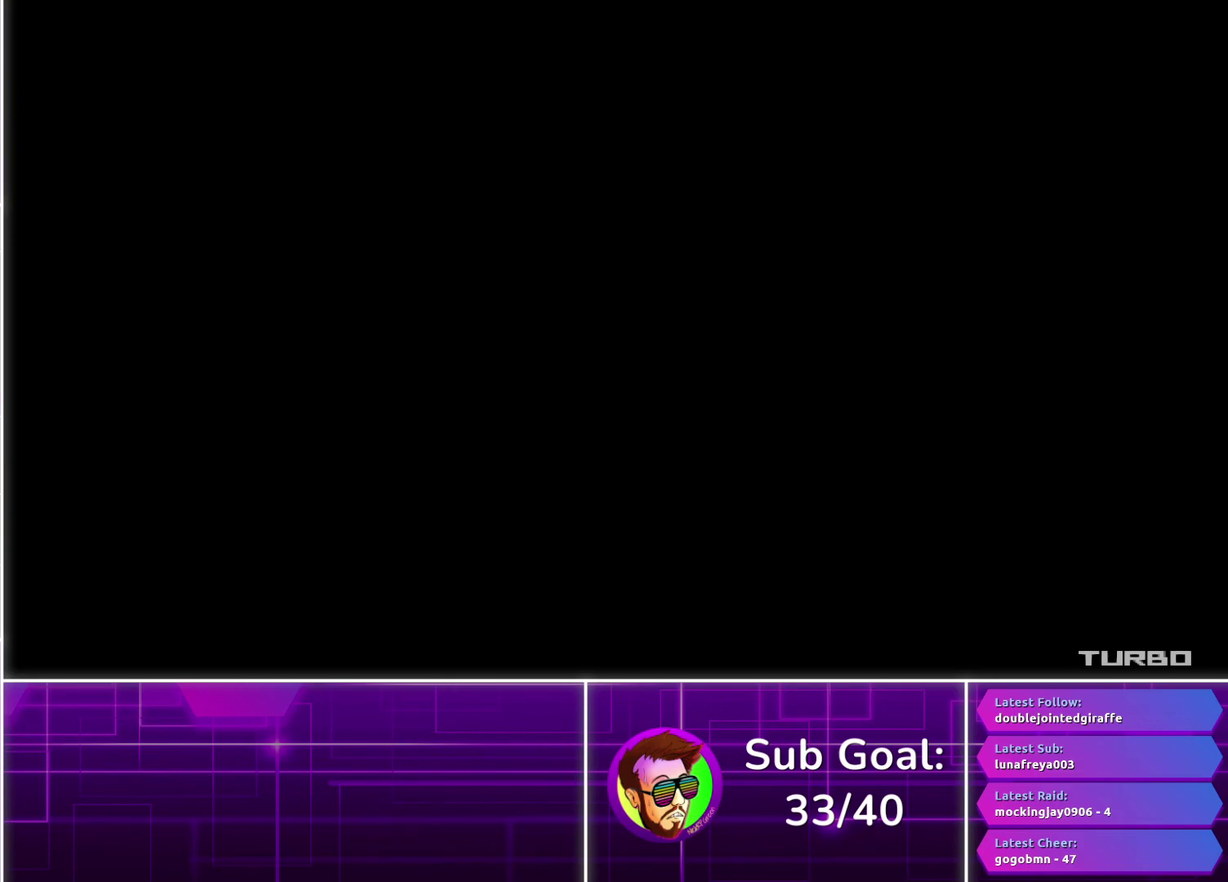
{"buttons": ["CROSS"], "left_stick": "center", "right_stick": "center", "events": []}